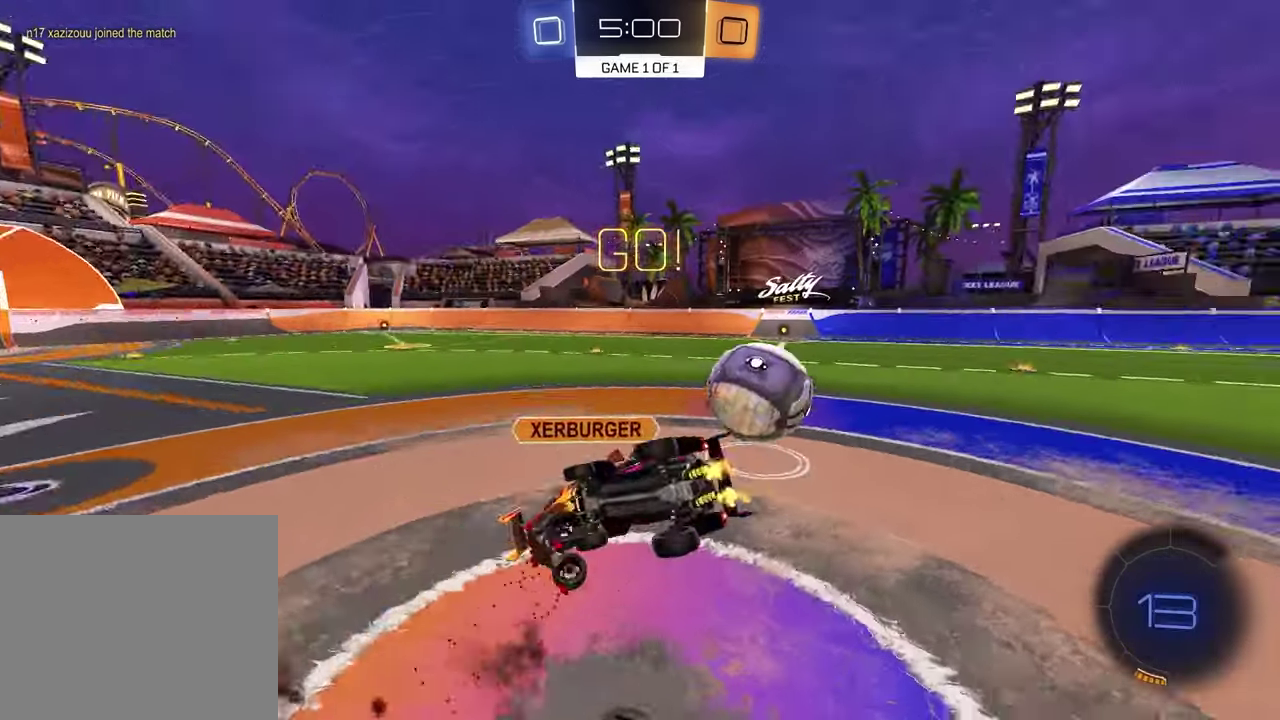
Gameplay with a controller (PlayStation layout); each line is a JSON object with the inputs held at the frame after it (dt_ms = milliseconds from this image to that frame). "events" lists button and stick changes between this image and that frame as [ms after this image, input, new state], when the widget could be followed in between.
{"dt_ms": 900, "buttons": ["R2"], "left_stick": "center", "right_stick": "center", "events": [[167, "left_stick", "down"], [300, "left_stick", "up-left"], [400, "left_stick", "down"], [467, "left_stick", "down-left"], [583, "SQUARE", "up"], [767, "left_stick", "center"]]}
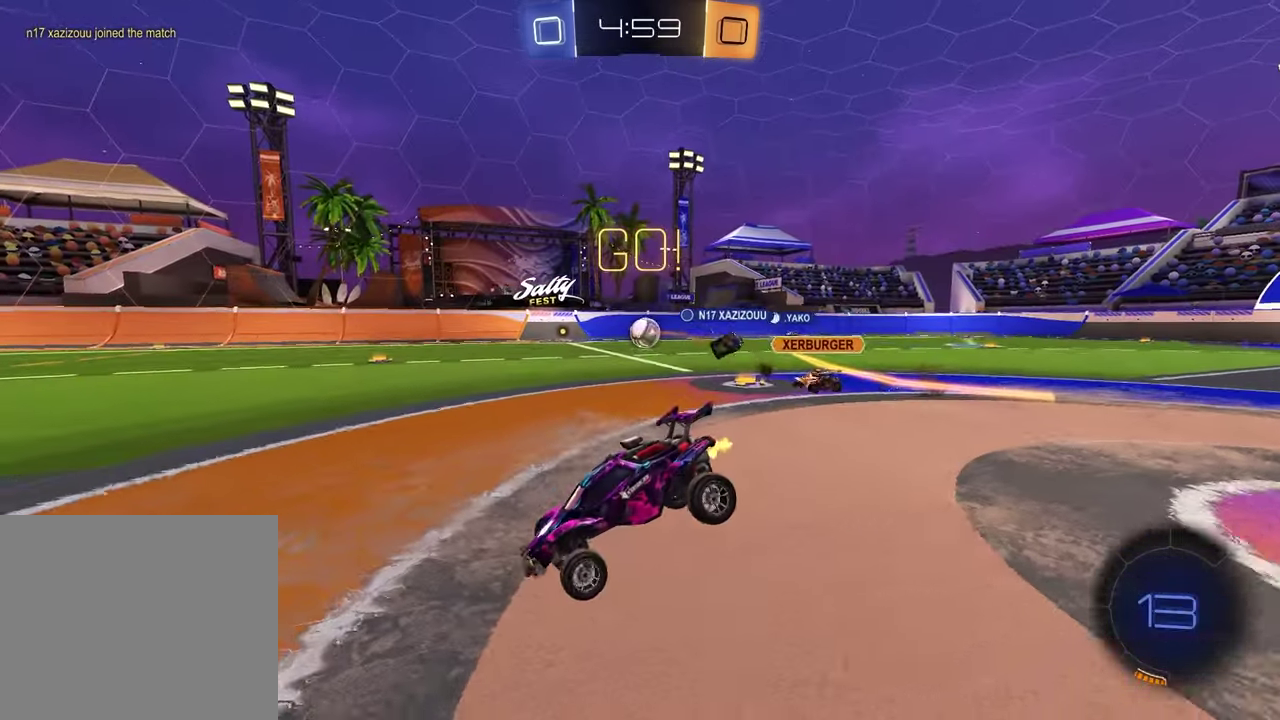
{"dt_ms": 300, "buttons": ["R1", "R2"], "left_stick": "center", "right_stick": "center", "events": [[133, "left_stick", "left"], [217, "R1", "down"], [250, "left_stick", "center"]]}
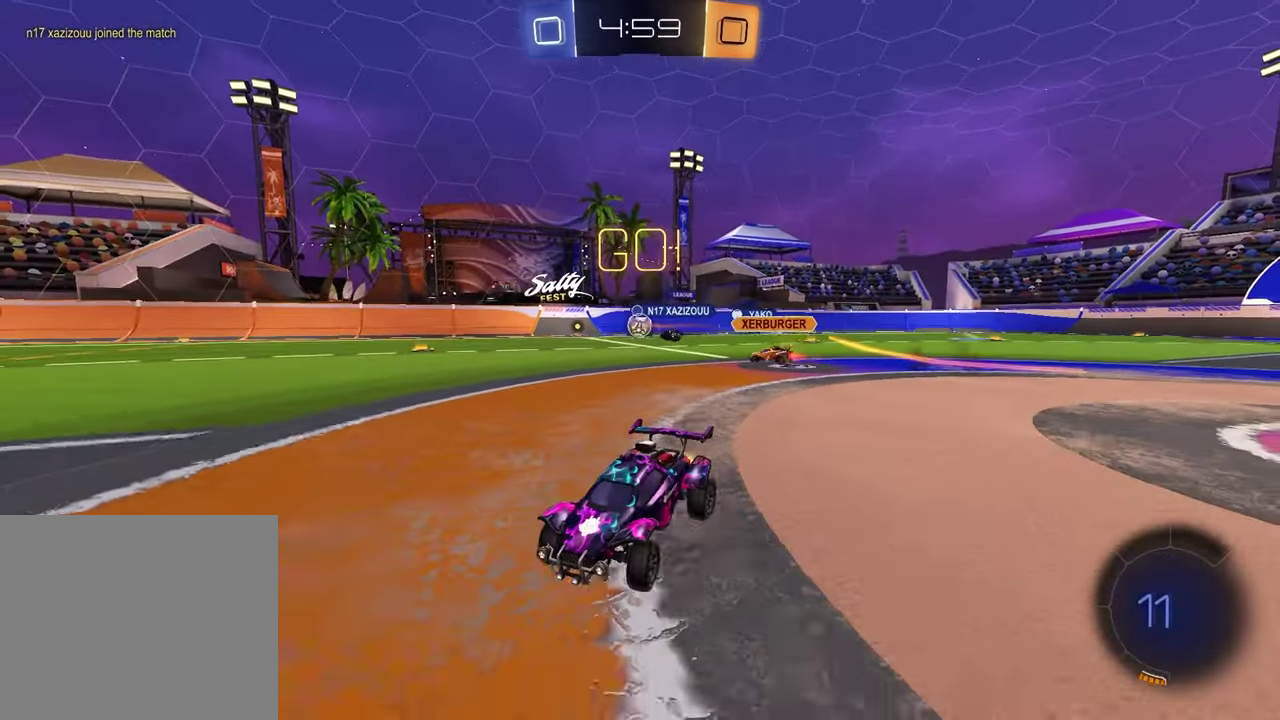
{"dt_ms": 500, "buttons": ["R2"], "left_stick": "left", "right_stick": "center", "events": [[167, "left_stick", "left"], [250, "R1", "up"]]}
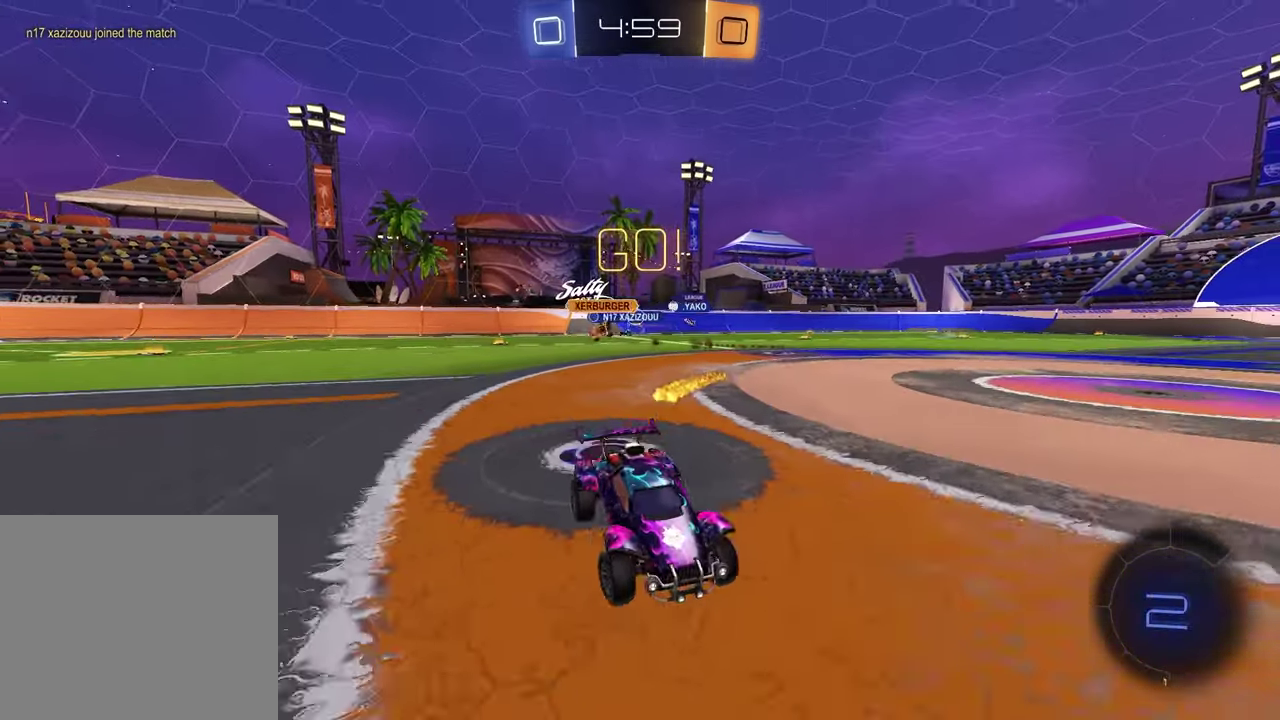
{"dt_ms": 500, "buttons": ["R1", "R2"], "left_stick": "down", "right_stick": "center", "events": [[150, "R1", "down"], [150, "left_stick", "up-right"], [167, "CROSS", "down"], [200, "left_stick", "up"], [233, "CROSS", "up"], [250, "left_stick", "up-left"], [283, "CROSS", "down"], [350, "left_stick", "down"], [433, "CROSS", "up"]]}
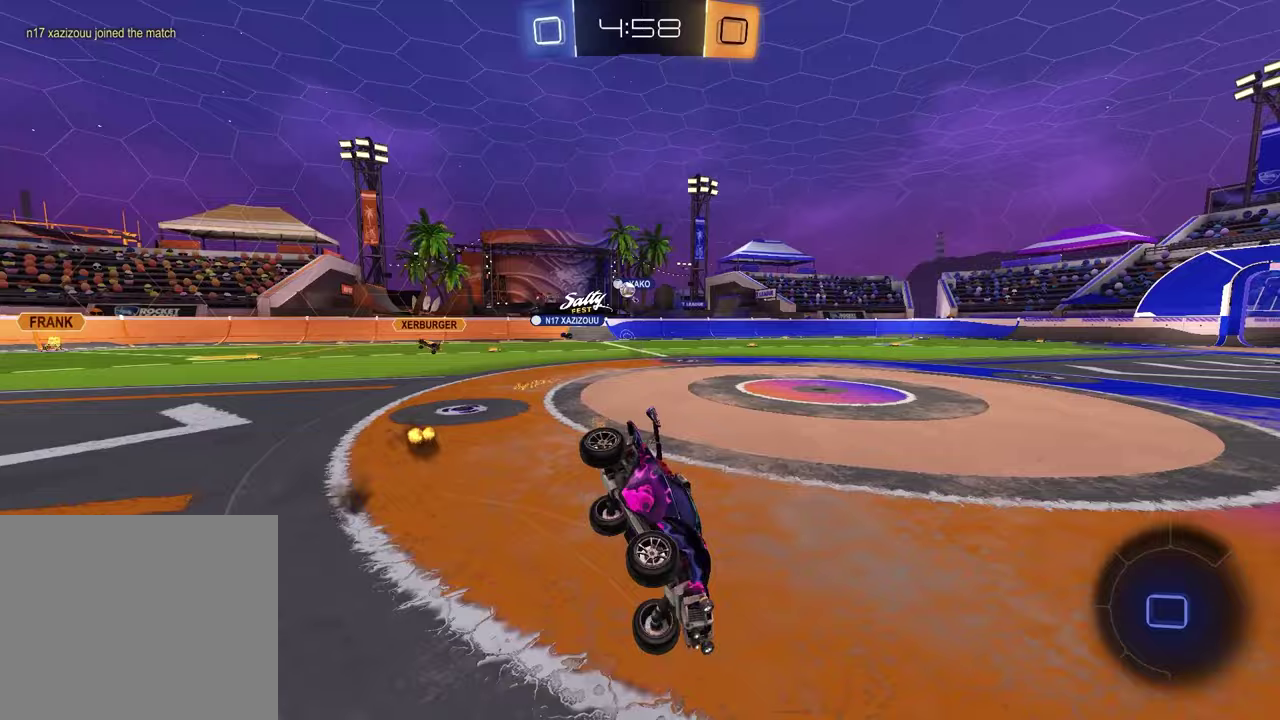
{"dt_ms": 300, "buttons": ["TRIANGLE", "R1", "R2"], "left_stick": "down-right", "right_stick": "center", "events": [[83, "R1", "up"], [200, "left_stick", "down-right"], [233, "TRIANGLE", "down"], [283, "R1", "down"]]}
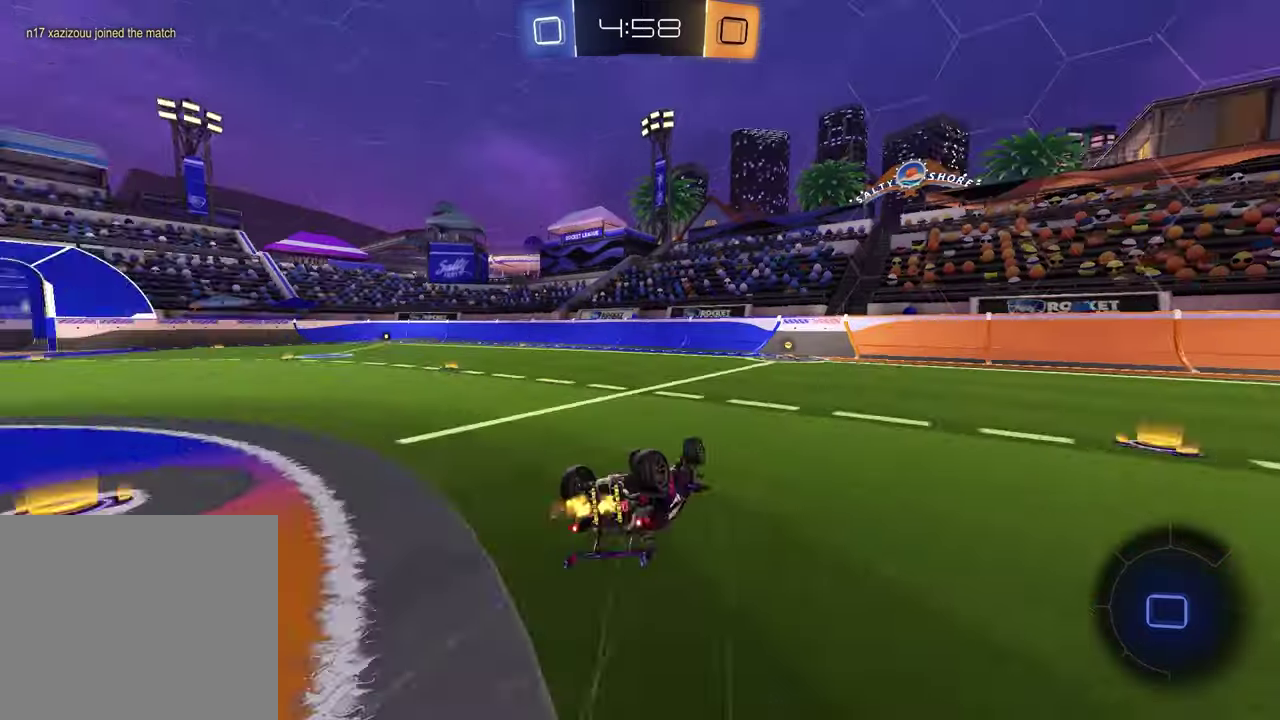
{"dt_ms": 700, "buttons": ["R2"], "left_stick": "center", "right_stick": "center", "events": [[83, "TRIANGLE", "up"], [117, "L1", "down"], [117, "left_stick", "up-right"], [167, "R1", "up"], [283, "L1", "up"], [300, "left_stick", "down-left"], [350, "left_stick", "down"], [400, "left_stick", "down-right"], [500, "left_stick", "right"], [533, "TRIANGLE", "down"], [600, "left_stick", "center"], [633, "TRIANGLE", "up"]]}
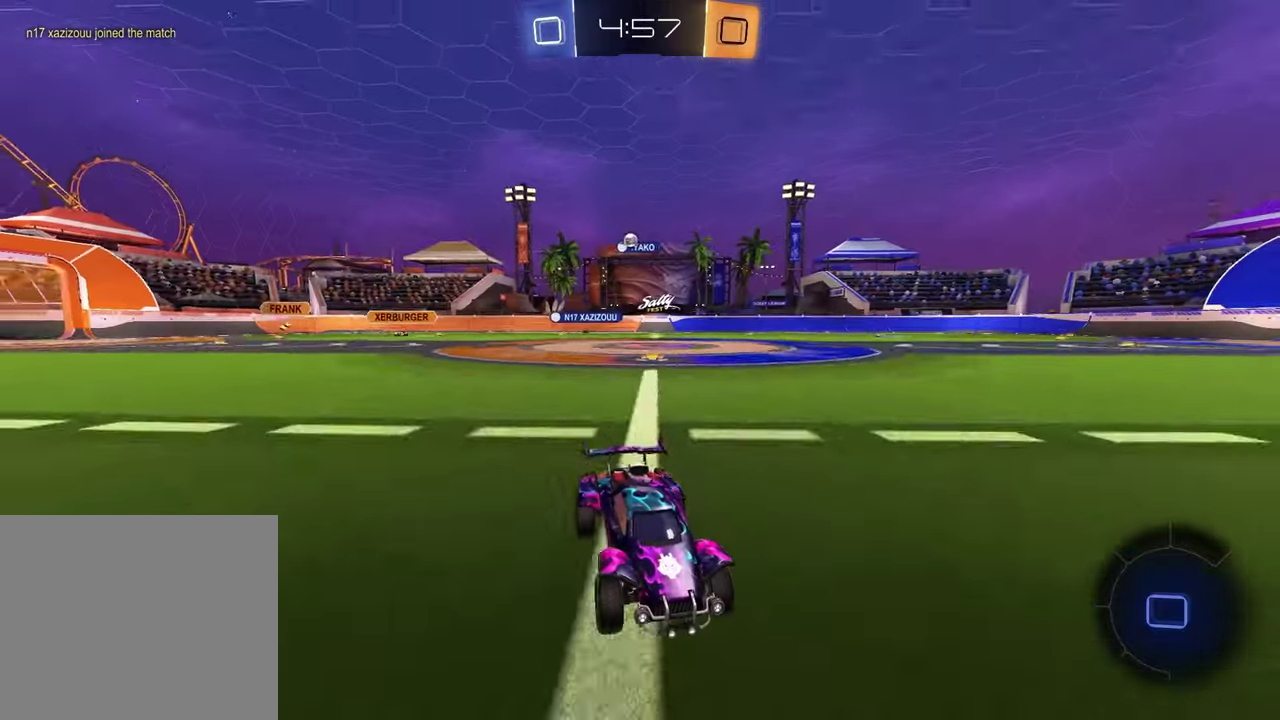
{"dt_ms": 300, "buttons": ["L1"], "left_stick": "right", "right_stick": "center", "events": [[217, "left_stick", "right"], [283, "R2", "up"], [300, "L1", "down"]]}
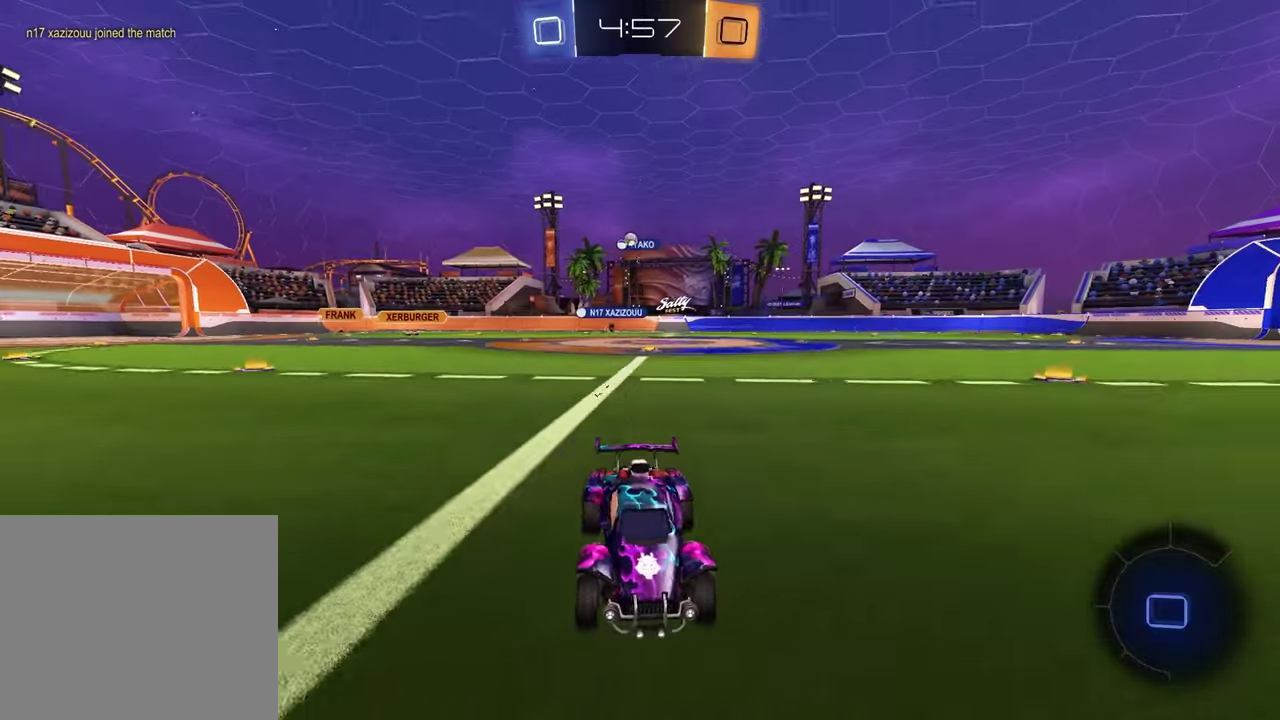
{"dt_ms": 900, "buttons": ["R1", "R2"], "left_stick": "right", "right_stick": "center", "events": [[150, "R2", "down"], [183, "L1", "up"], [767, "R1", "down"]]}
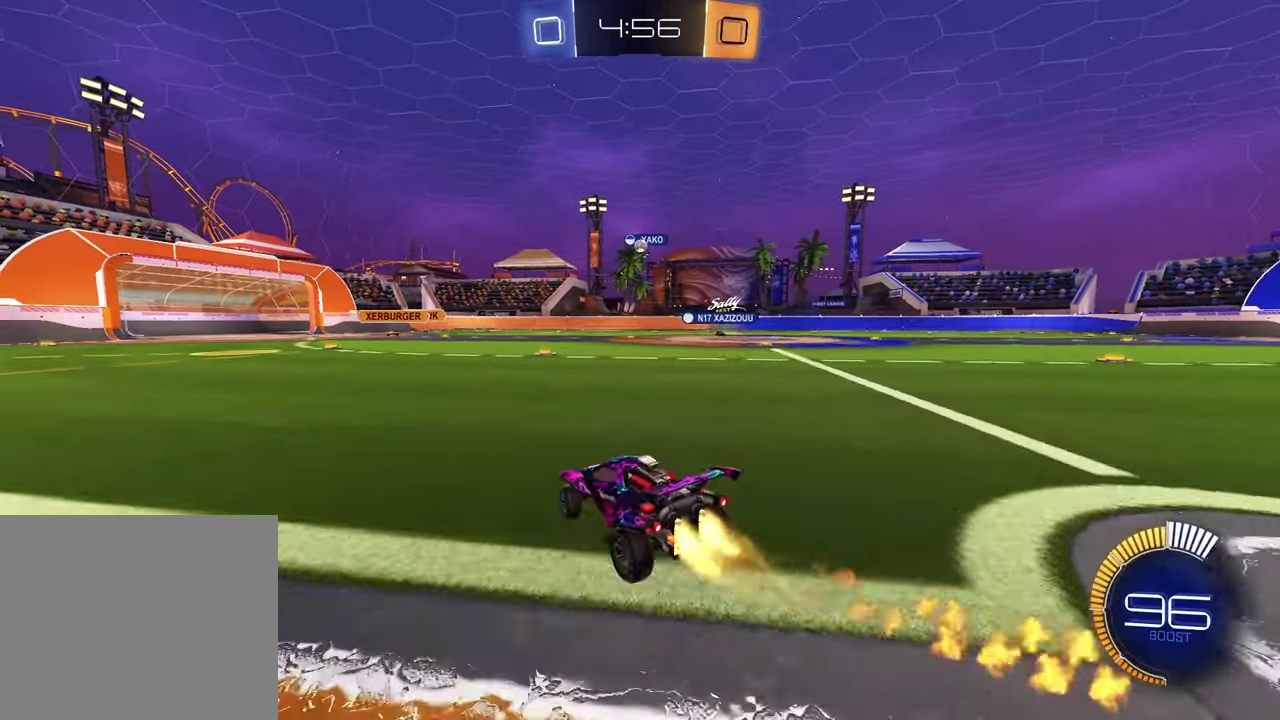
{"dt_ms": 300, "buttons": ["R1", "R2"], "left_stick": "center", "right_stick": "center", "events": [[200, "left_stick", "center"]]}
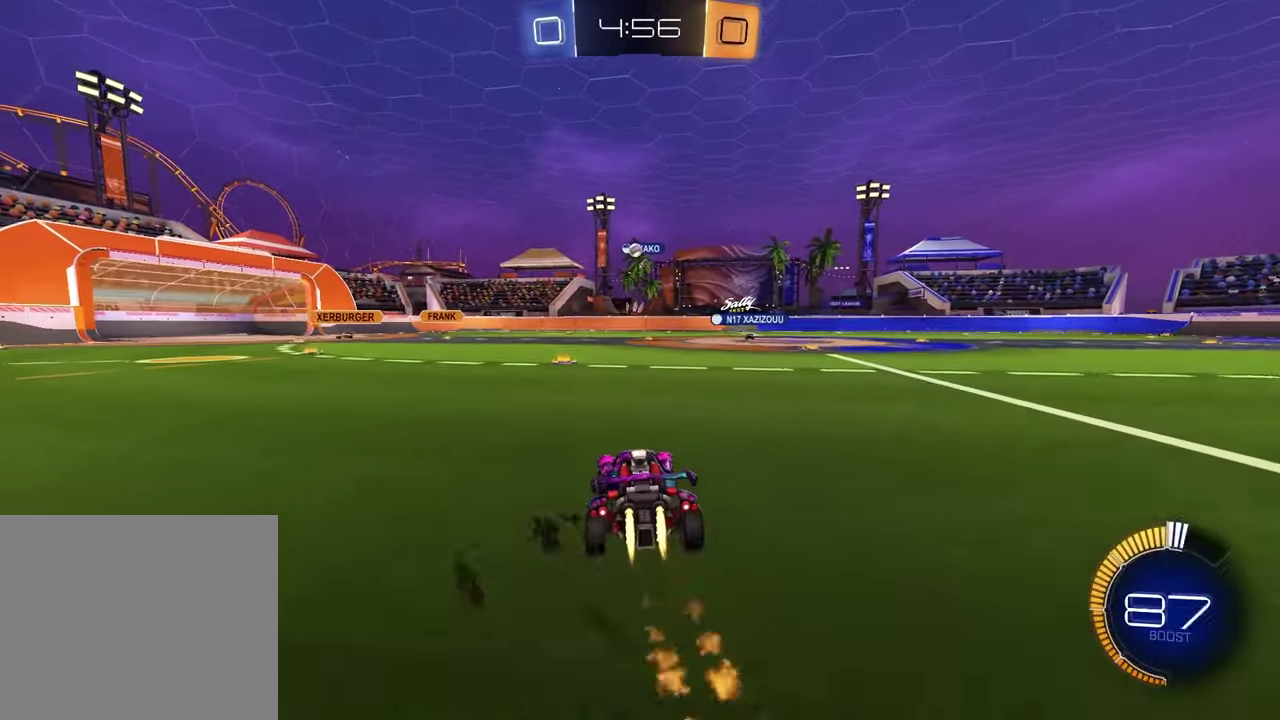
{"dt_ms": 500, "buttons": ["R2"], "left_stick": "right", "right_stick": "center", "events": [[133, "left_stick", "left"], [150, "R1", "up"], [233, "left_stick", "center"], [367, "left_stick", "right"]]}
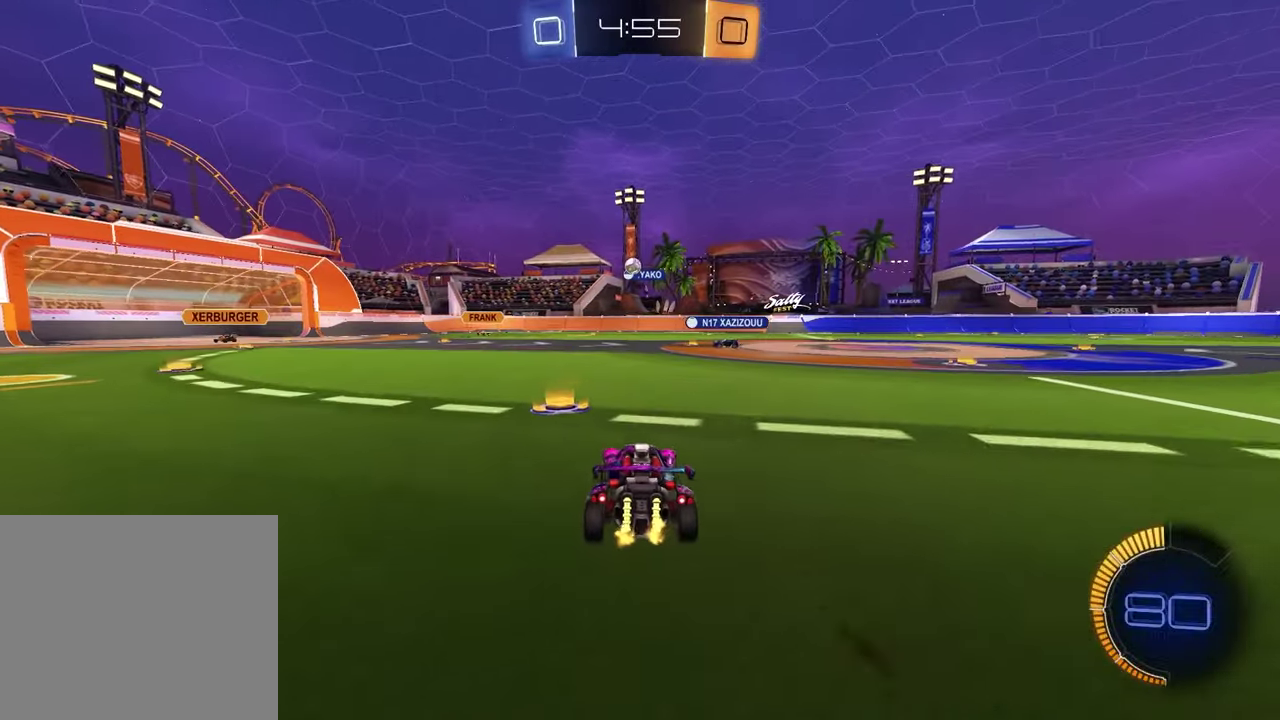
{"dt_ms": 600, "buttons": ["R2"], "left_stick": "right", "right_stick": "center", "events": []}
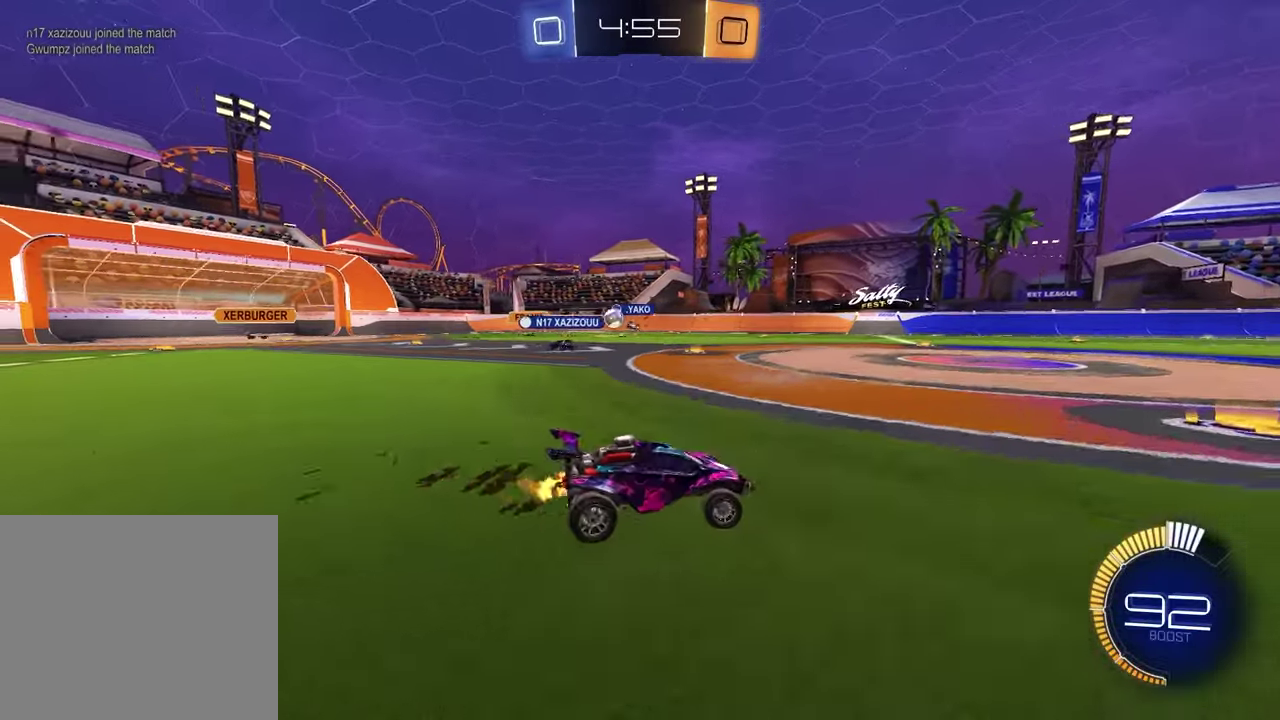
{"dt_ms": 400, "buttons": ["R2"], "left_stick": "left", "right_stick": "center", "events": [[17, "left_stick", "center"], [267, "left_stick", "left"]]}
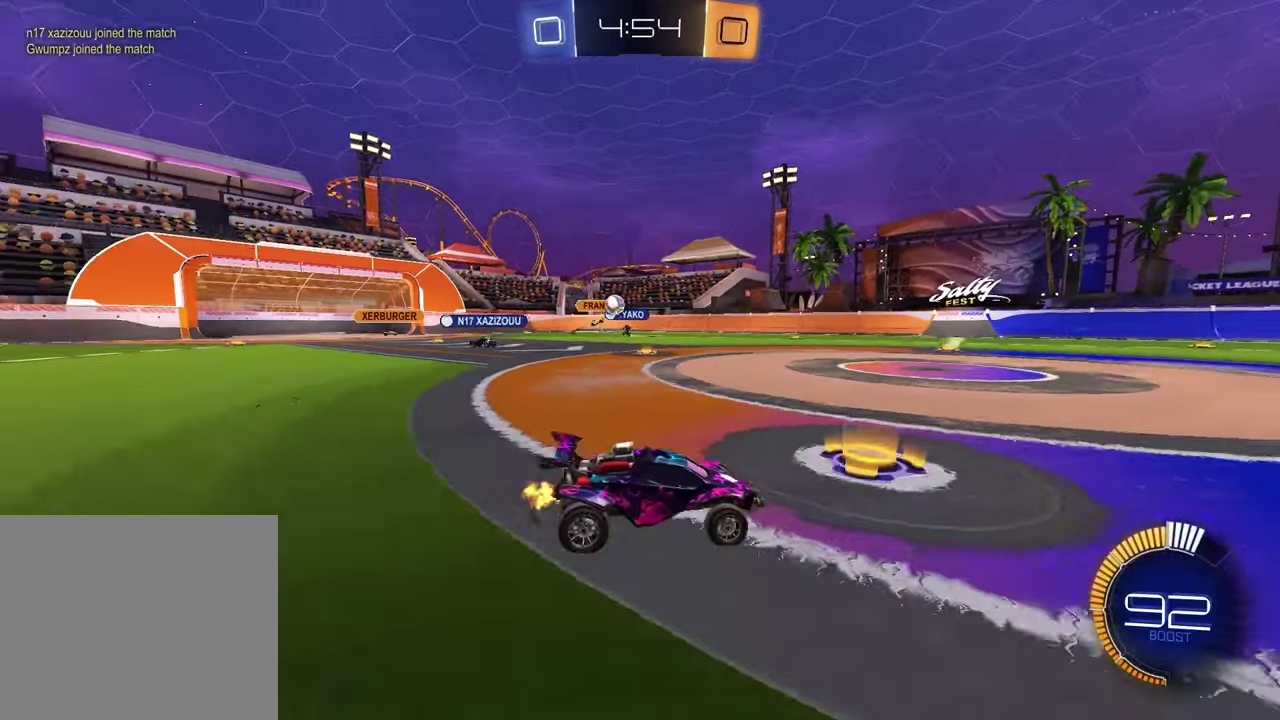
{"dt_ms": 700, "buttons": ["CROSS", "L2", "R2"], "left_stick": "down", "right_stick": "center", "events": [[33, "left_stick", "center"], [300, "R2", "up"], [350, "left_stick", "left"], [450, "L2", "down"], [583, "CROSS", "down"], [600, "left_stick", "down"], [633, "R2", "down"]]}
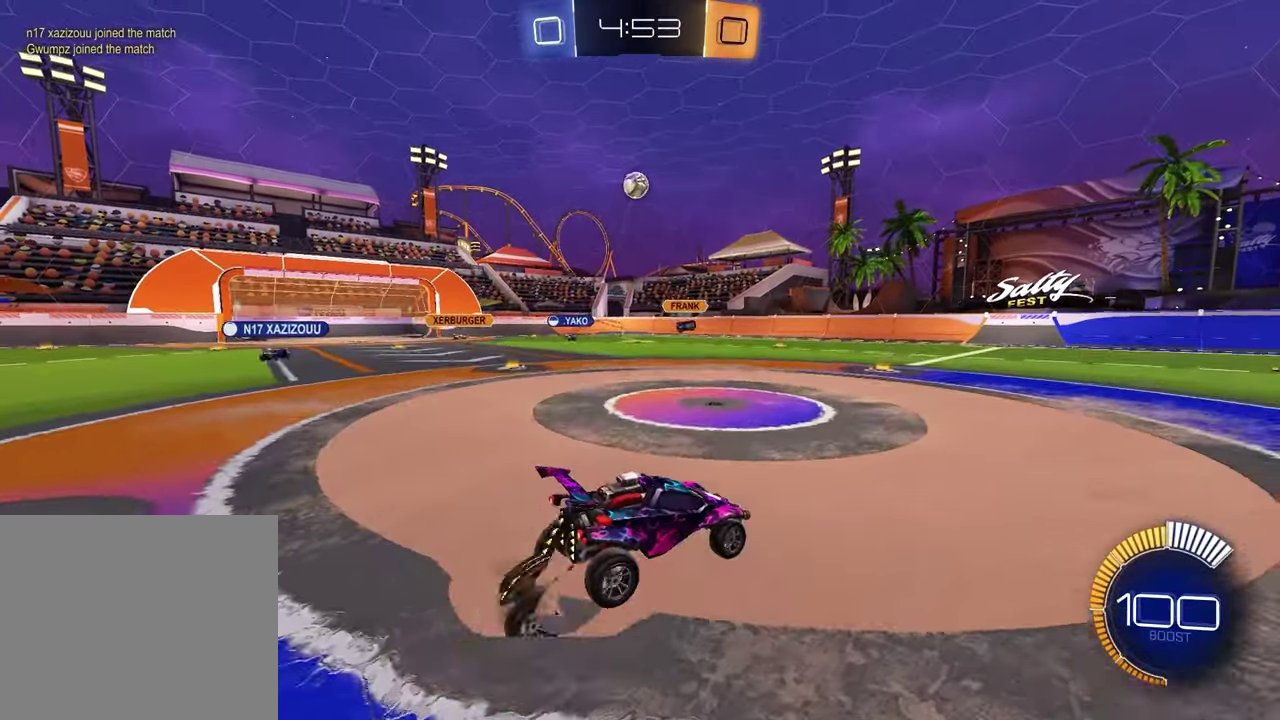
{"dt_ms": 300, "buttons": ["CROSS", "R1", "R2"], "left_stick": "down", "right_stick": "center", "events": [[183, "CROSS", "up"], [233, "L2", "up"], [233, "left_stick", "center"], [250, "CROSS", "down"], [283, "R1", "down"], [300, "left_stick", "down"]]}
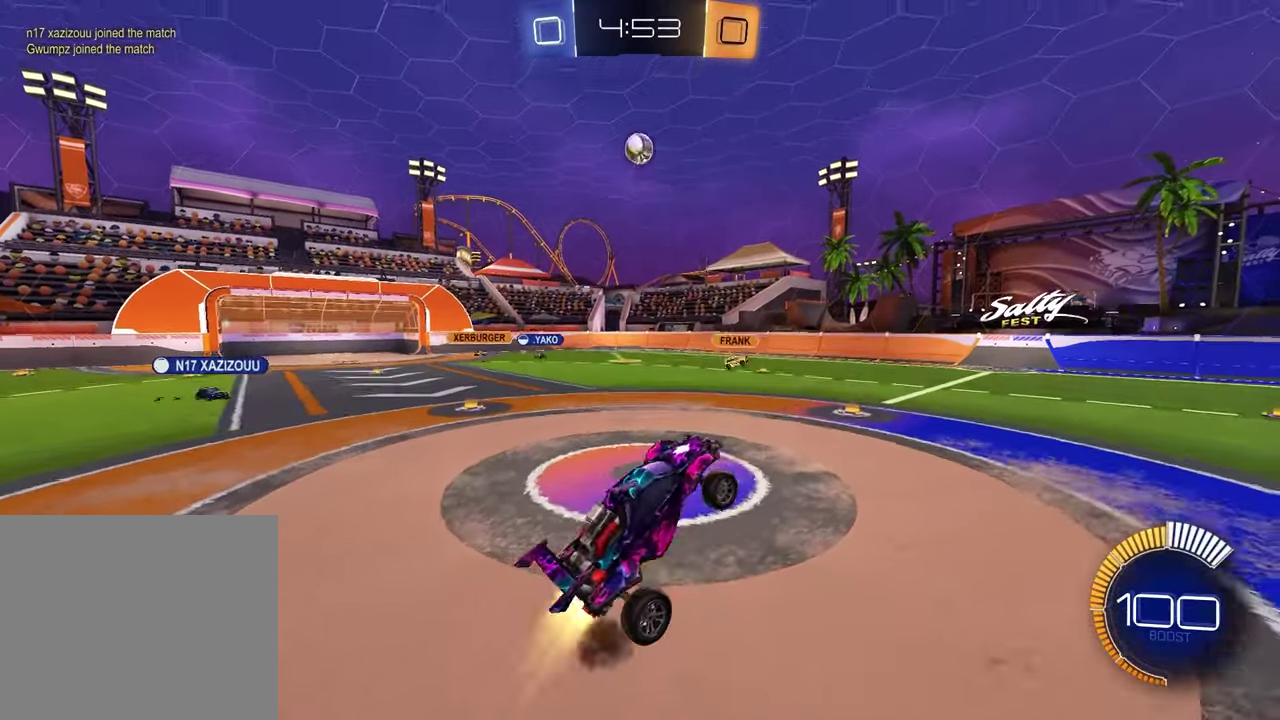
{"dt_ms": 600, "buttons": ["SQUARE", "R1", "R2"], "left_stick": "center", "right_stick": "center", "events": [[50, "CROSS", "up"], [50, "SQUARE", "down"], [200, "left_stick", "down-left"], [367, "left_stick", "center"]]}
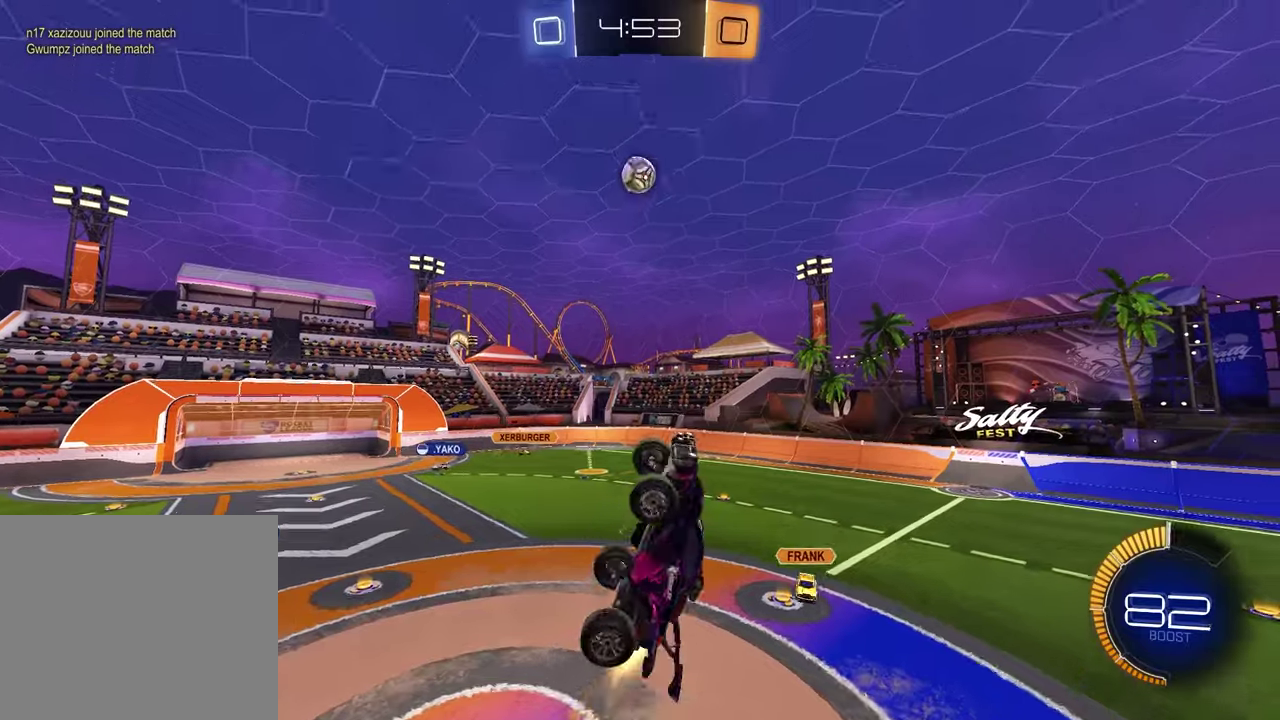
{"dt_ms": 400, "buttons": ["SQUARE", "R2"], "left_stick": "down-right", "right_stick": "center", "events": [[100, "left_stick", "down-right"], [167, "R1", "up"]]}
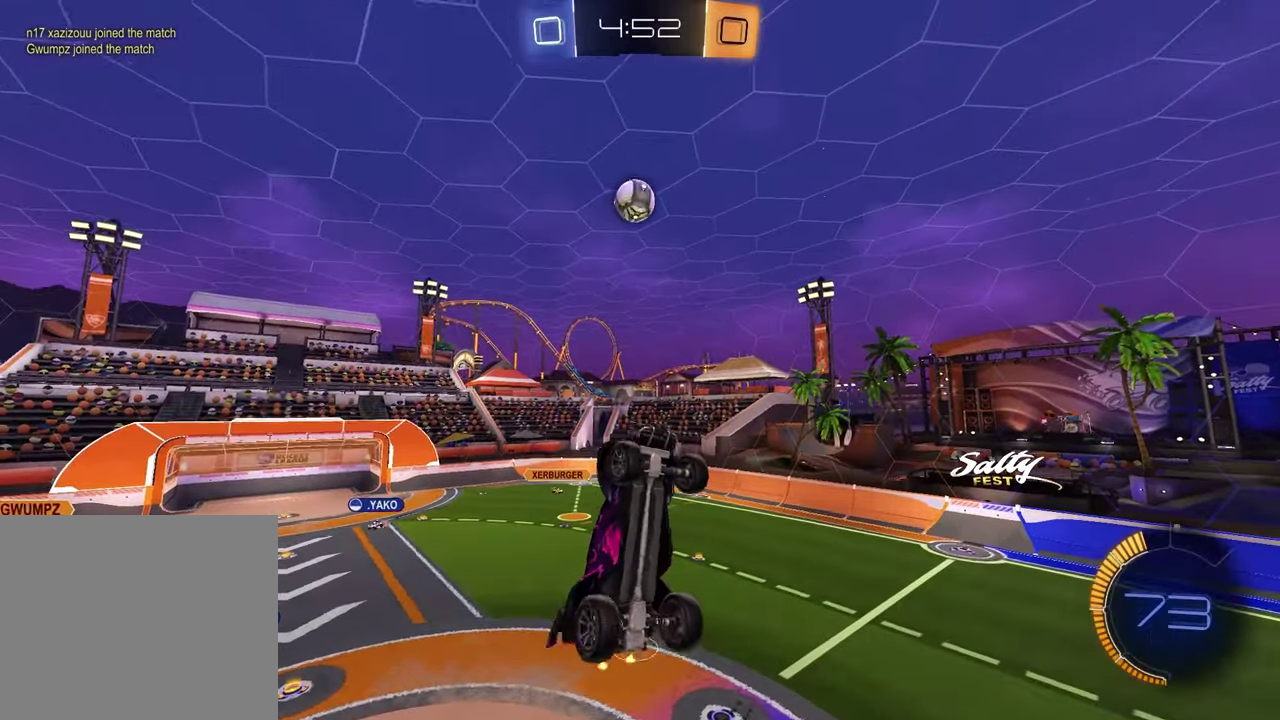
{"dt_ms": 400, "buttons": [], "left_stick": "down-left", "right_stick": "center", "events": [[67, "left_stick", "down-left"], [83, "SQUARE", "up"], [167, "R2", "up"]]}
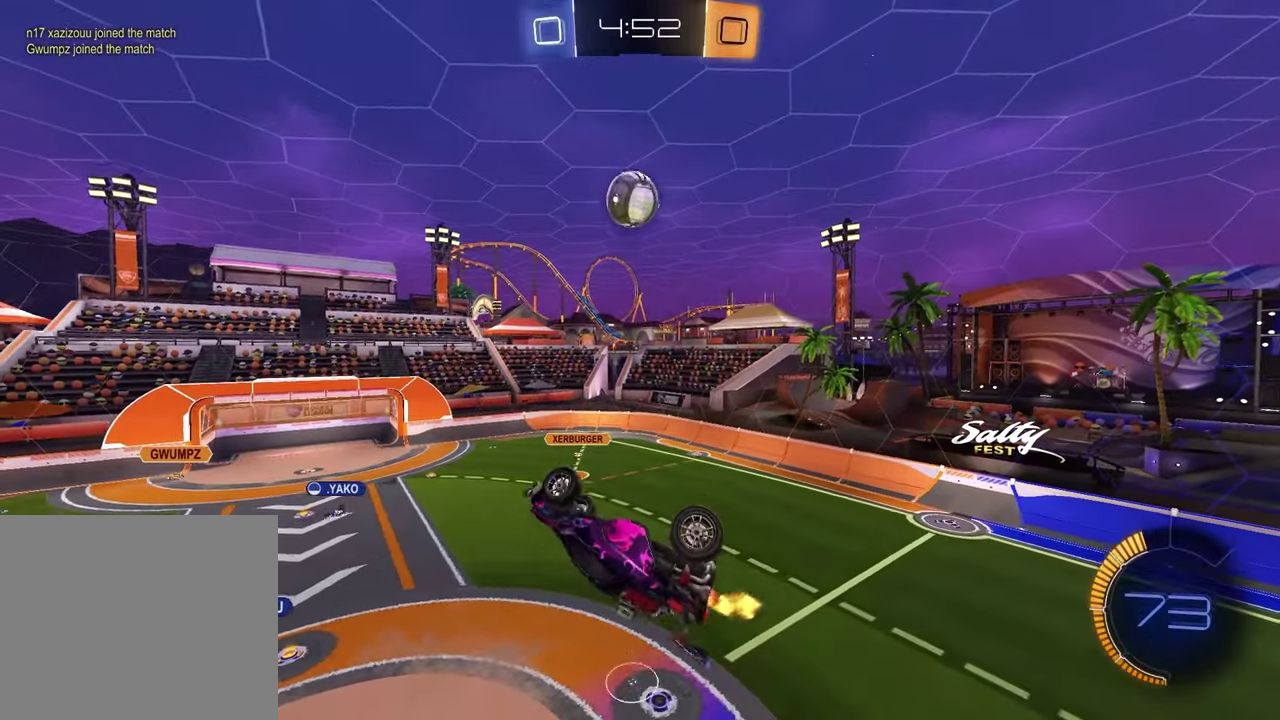
{"dt_ms": 800, "buttons": [], "left_stick": "down-right", "right_stick": "center", "events": [[67, "R1", "down"], [83, "left_stick", "left"], [117, "L1", "down"], [150, "left_stick", "up-left"], [517, "L1", "up"], [517, "left_stick", "center"], [667, "R1", "up"], [683, "left_stick", "down-right"]]}
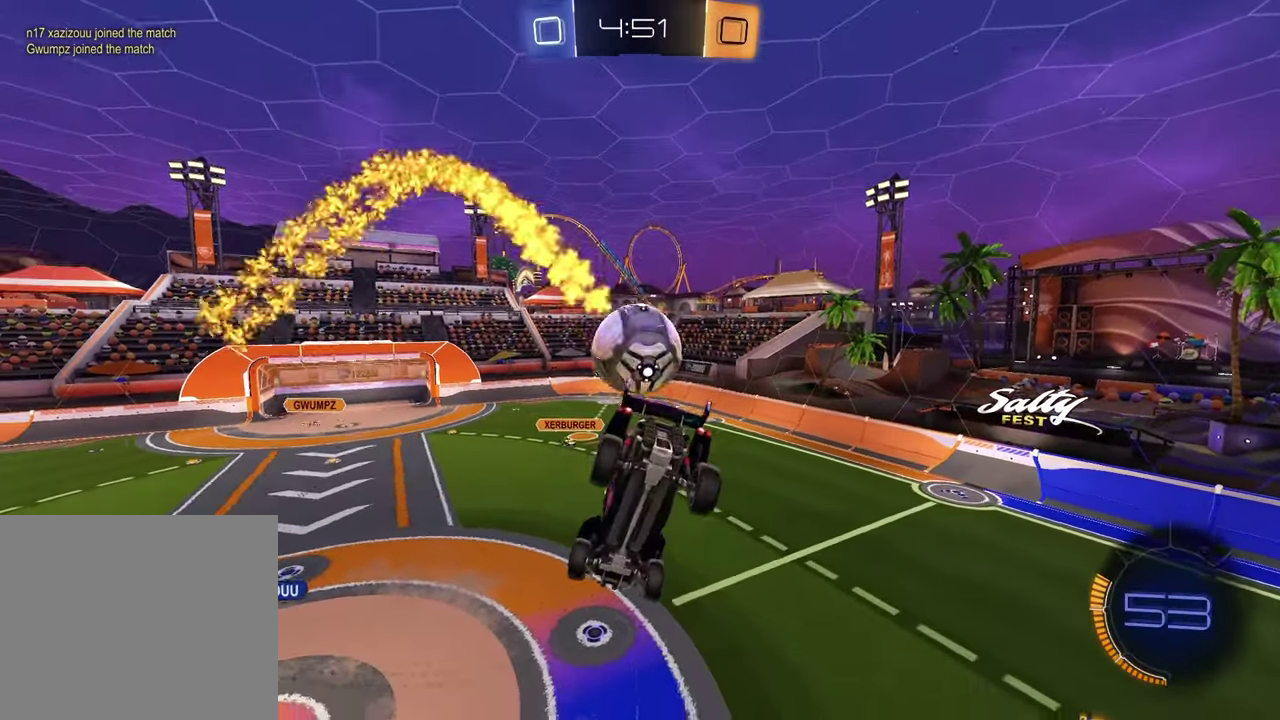
{"dt_ms": 300, "buttons": ["R1"], "left_stick": "center", "right_stick": "center", "events": [[33, "left_stick", "center"], [83, "left_stick", "up"], [233, "R1", "down"], [233, "left_stick", "center"]]}
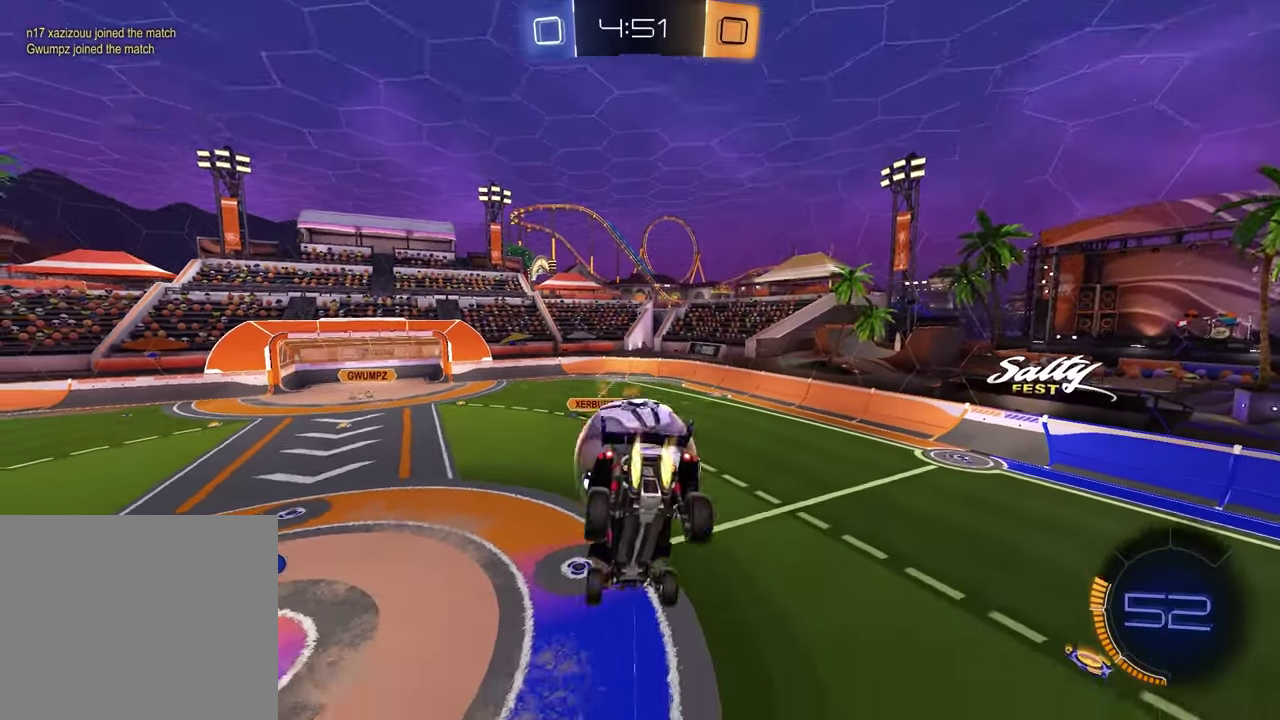
{"dt_ms": 500, "buttons": ["L1"], "left_stick": "left", "right_stick": "center", "events": [[100, "R1", "up"], [100, "left_stick", "up-left"], [267, "L1", "down"], [283, "left_stick", "left"]]}
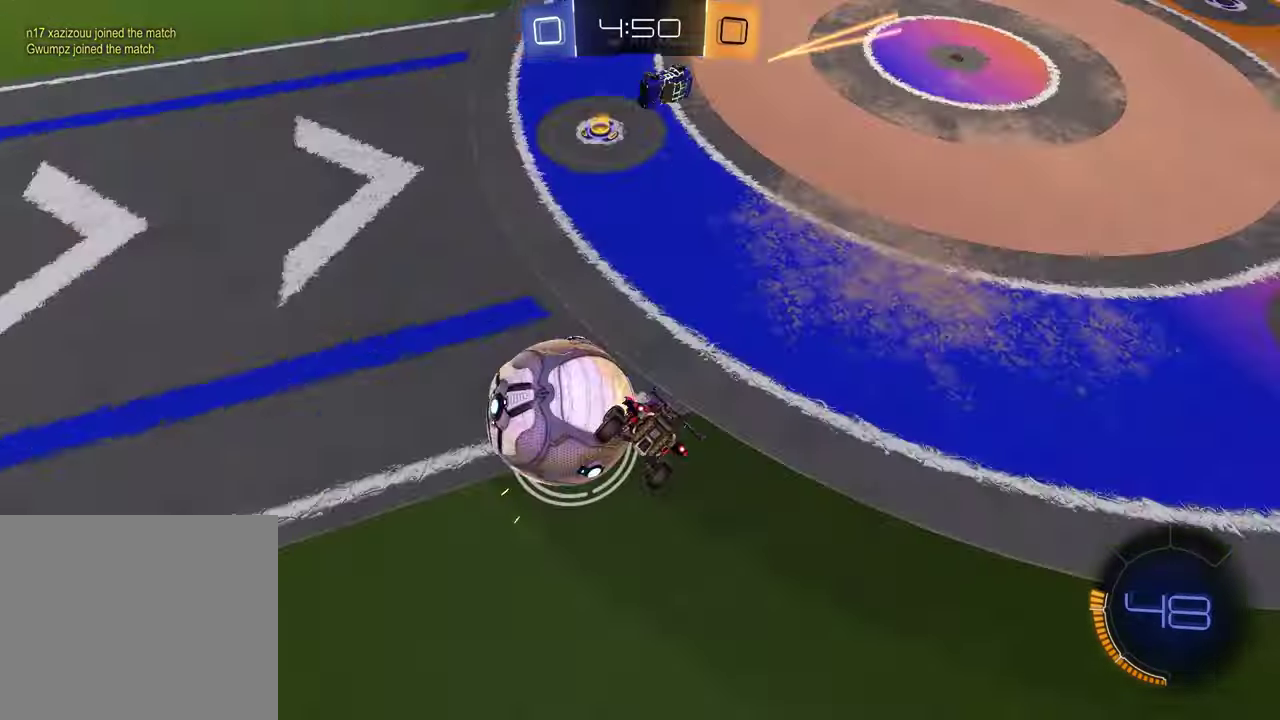
{"dt_ms": 500, "buttons": ["R2"], "left_stick": "left", "right_stick": "center", "events": [[33, "L1", "up"], [367, "R2", "down"]]}
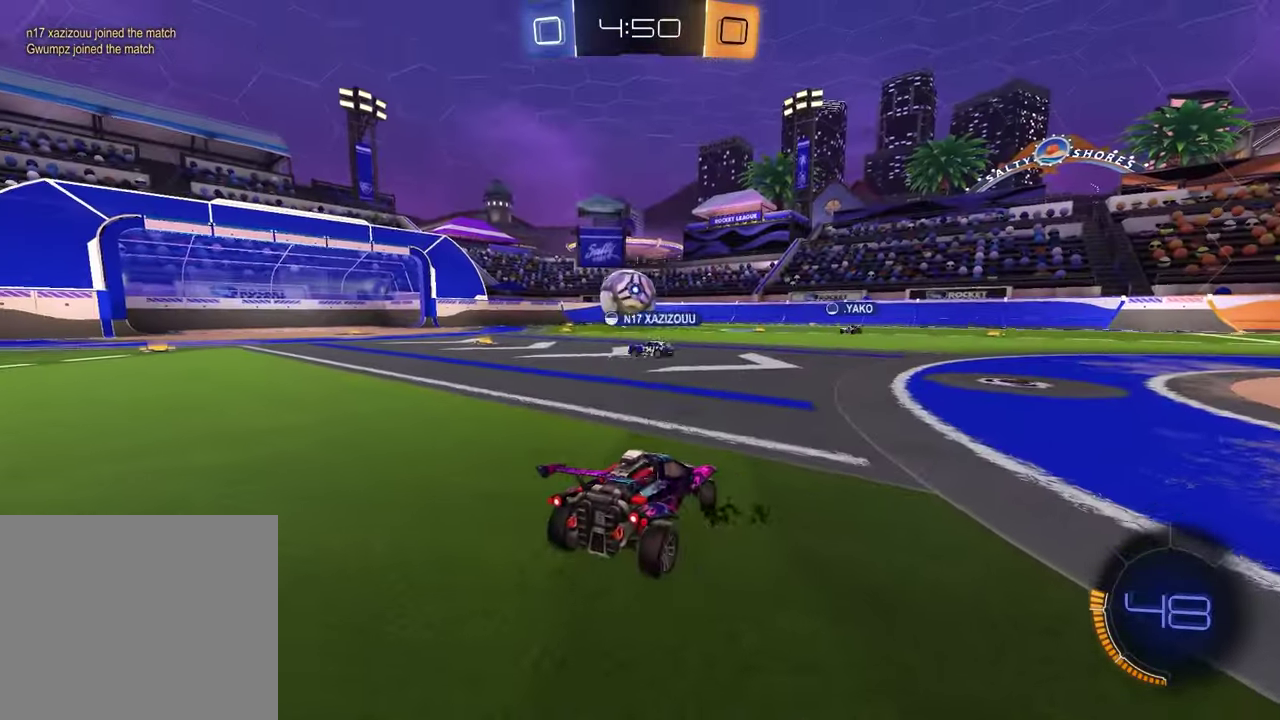
{"dt_ms": 500, "buttons": ["R2"], "left_stick": "left", "right_stick": "center", "events": []}